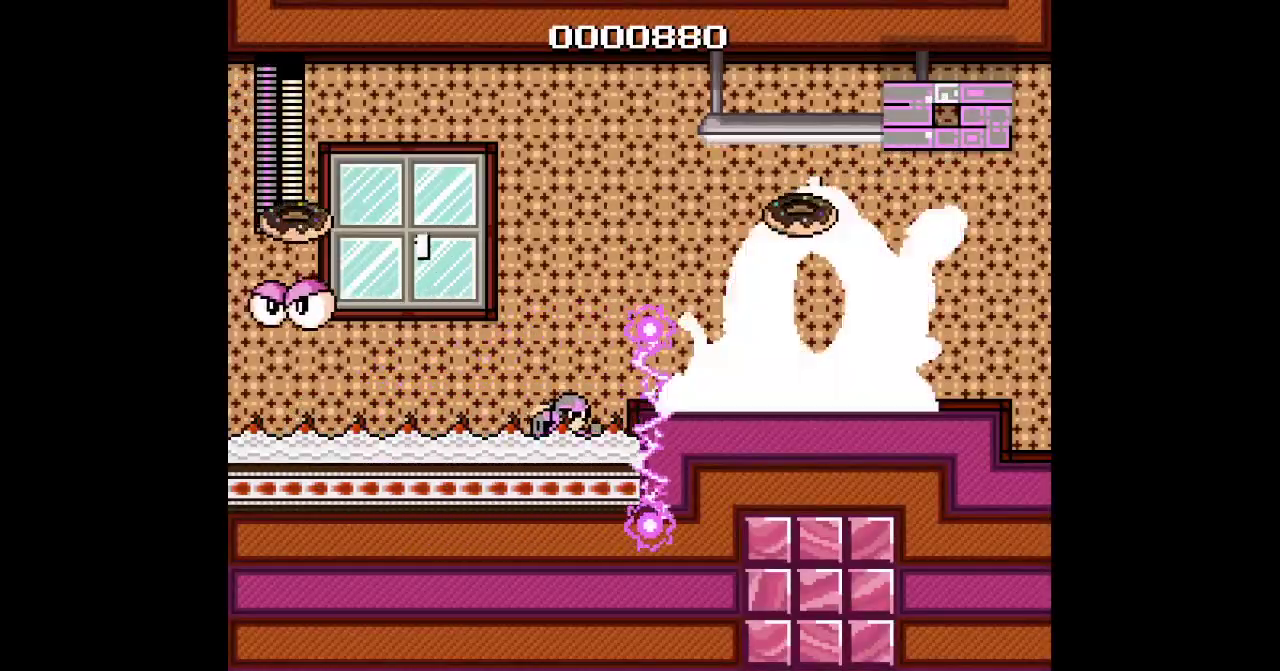
Gameplay with a controller; each line is a JSON object with the inputs held at the frame after it. "events" lists button and stick changes between this image and that frame as [ms after this image, input, new state], when the widget could be followed in between. Not read: CIRCLE HOME L1 L3 R1 R3 TRIANGLE.
{"buttons": ["DPAD_RIGHT"], "events": []}
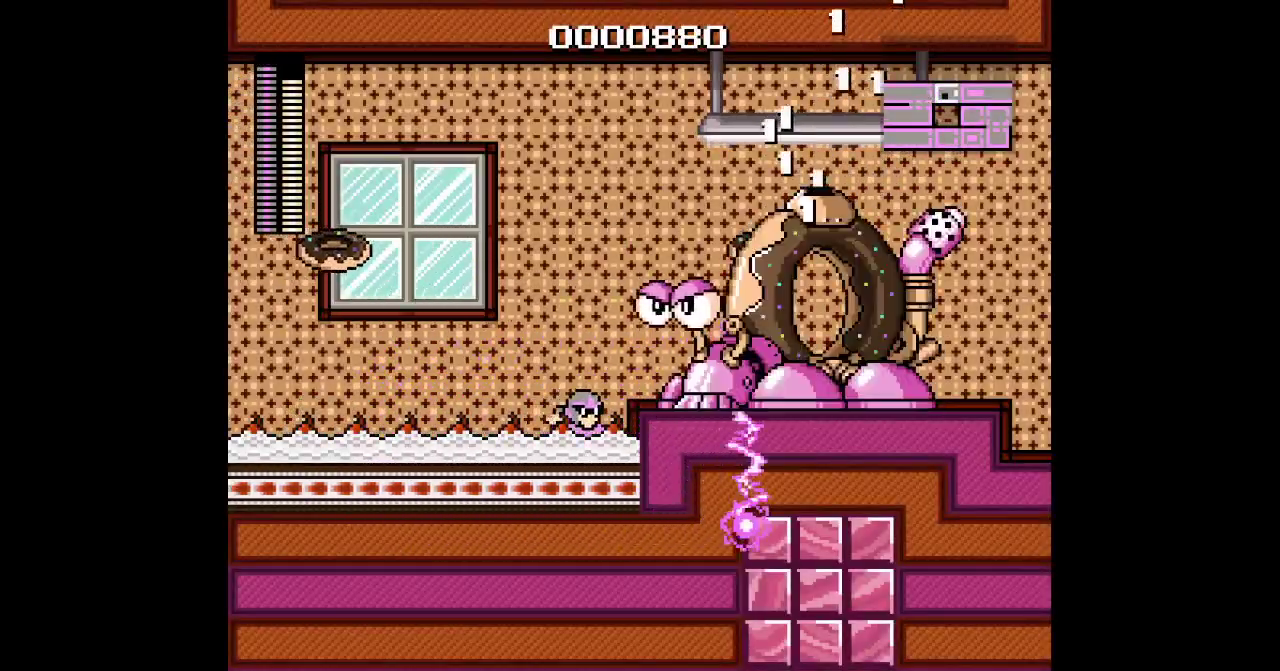
{"buttons": ["DPAD_RIGHT"], "events": []}
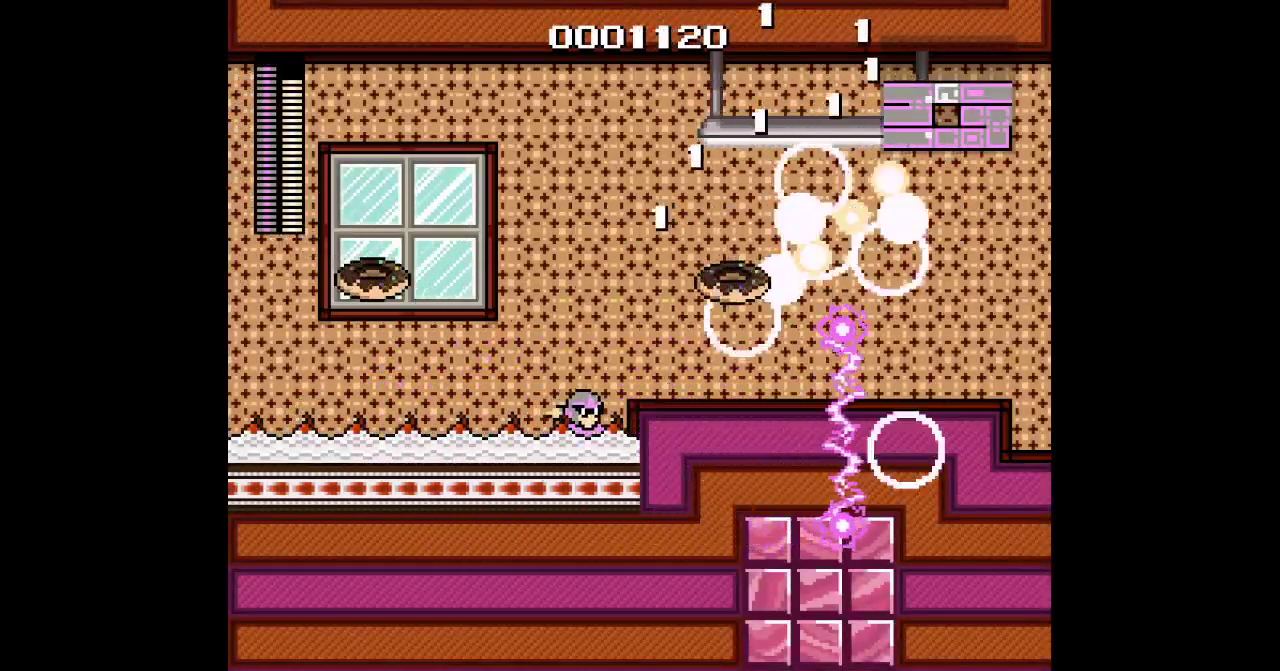
{"buttons": ["DPAD_RIGHT"], "events": []}
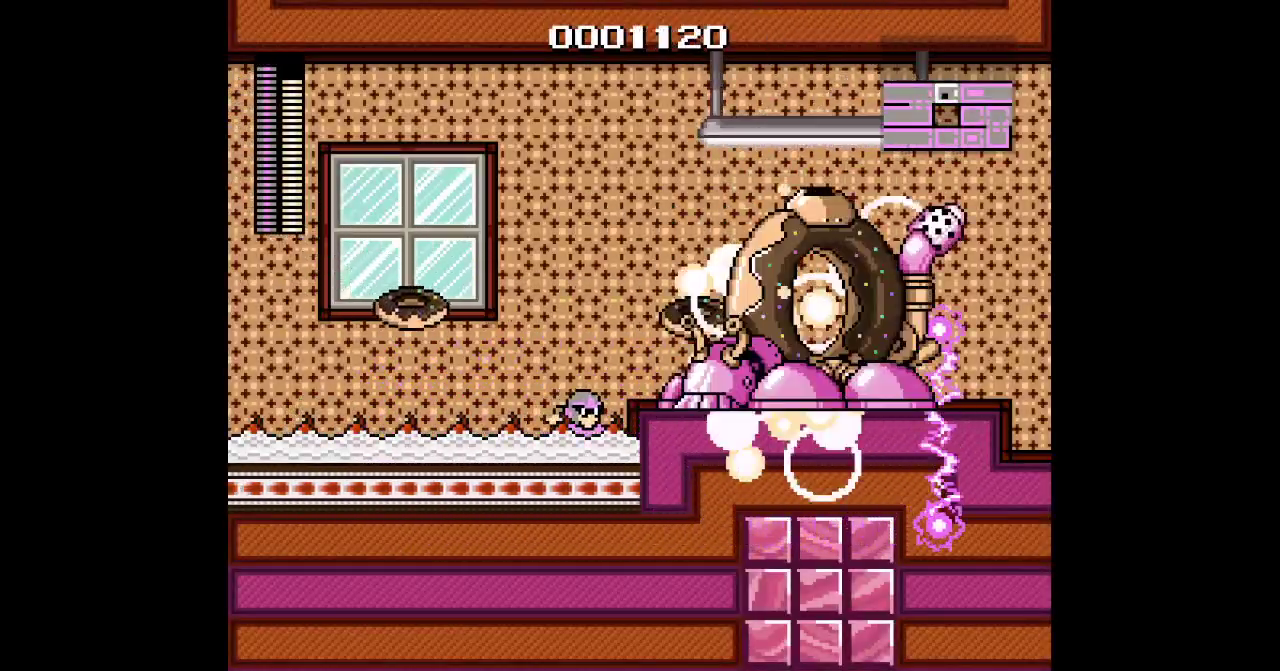
{"buttons": []}
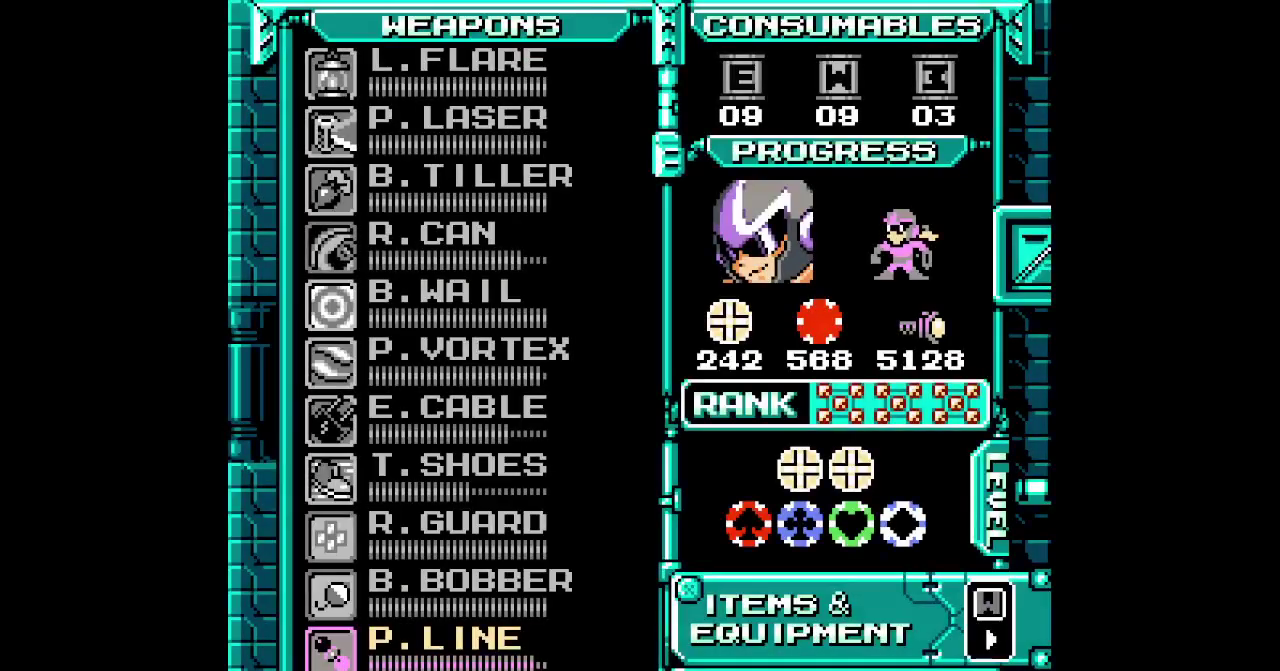
{"buttons": [], "events": [[367, "DPAD_UP", "down"], [450, "DPAD_UP", "up"]]}
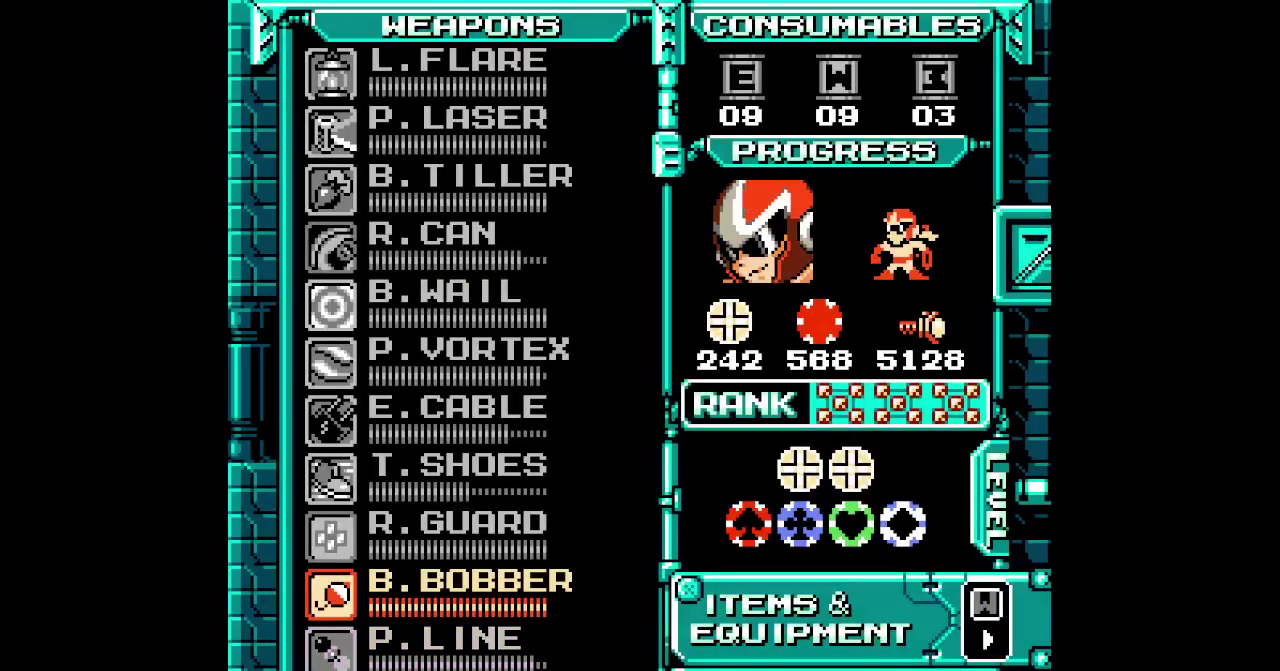
{"buttons": [], "events": [[300, "DPAD_UP", "down"], [400, "DPAD_UP", "up"]]}
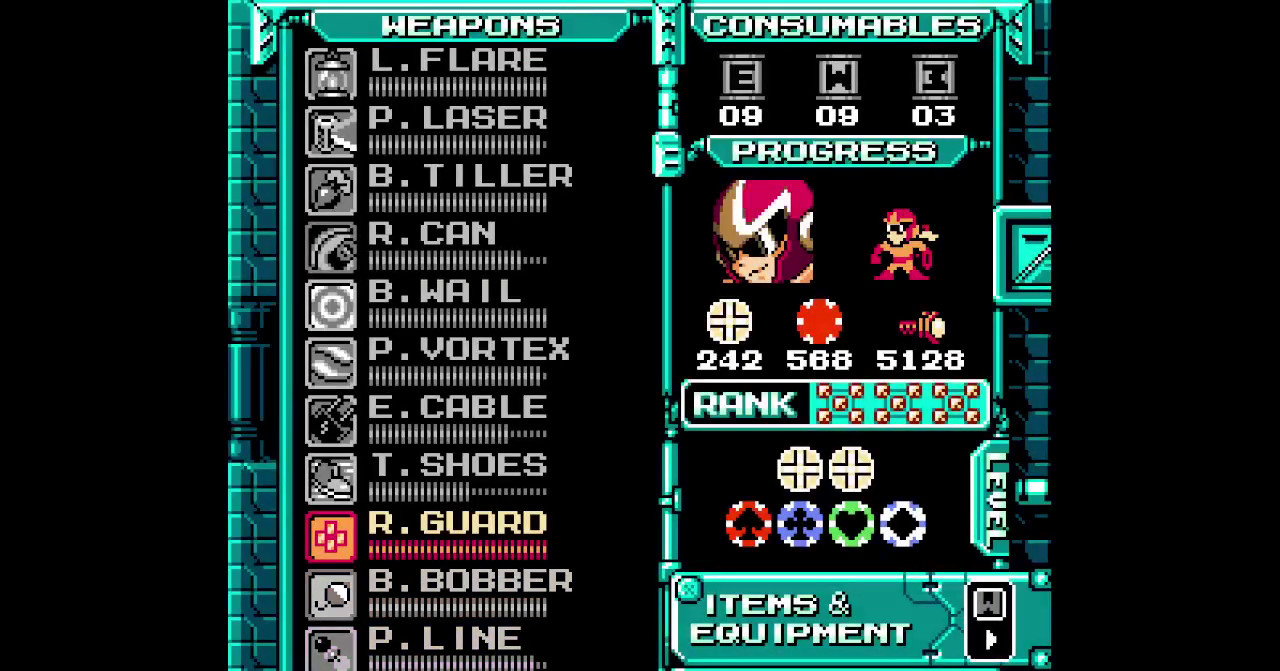
{"buttons": [], "events": []}